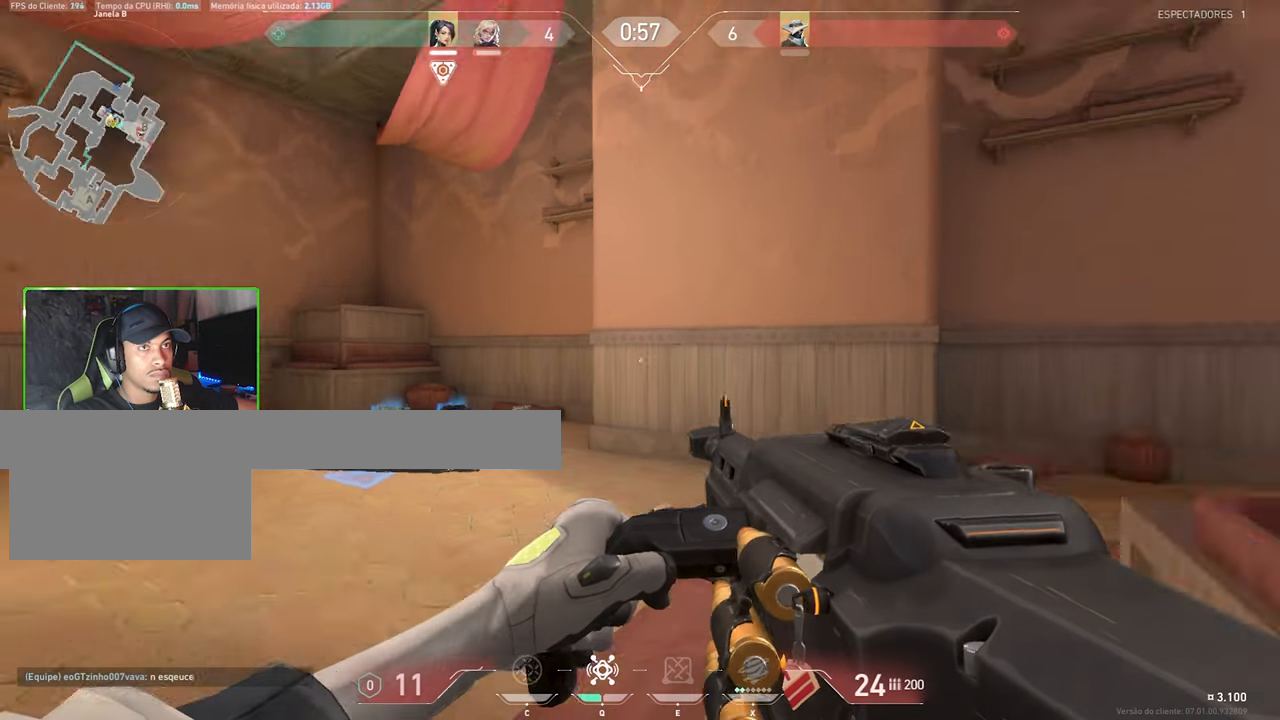
Gameplay with keyboard and mouse; each line is a JSON object with the keys and mouse buttons held at the frame after it. "events" lists presses ("down") and releases ("up") of "1", "2", "3", "4", "5", "a", "alt", "c", "caps_lock", "ctrl", "d", "e", "f", "g", "q", "r", "s", "shift", "space", "t", "tab", "v", "w", "x", "z", "mouse_left", "mouse_wheel" and "mouse_right" between this image and that frame as [ms after this image, input, new state], when the widget could be followed in between. "mouse_left", "mouse_wheel", "mouse_right" = the "left", "wheel", "right" buttons of the "mouse" list. No other keys are recorded. "wheel" means that the mouse wheel is clicked or scrolled. "mouse_move" is the direction in which the mouse moves at that frame (one of eight, or "still"), when it could be read.
{"keys": ["a", "ctrl", "shift"], "mouse": [], "mouse_move": "left", "events": [[383, "a", "down"]]}
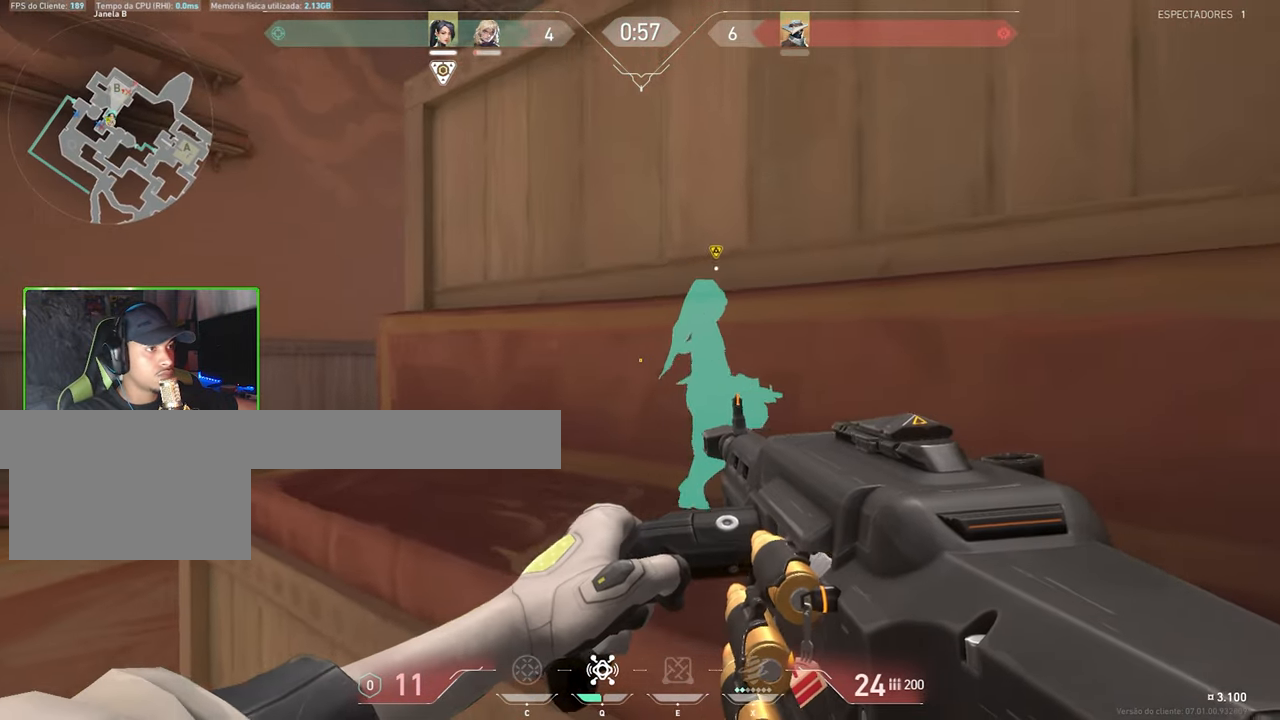
{"keys": ["a", "shift", "w"], "mouse": [], "mouse_move": "still", "events": [[150, "v", "down"], [150, "w", "down"], [217, "ctrl", "up"], [300, "v", "up"]]}
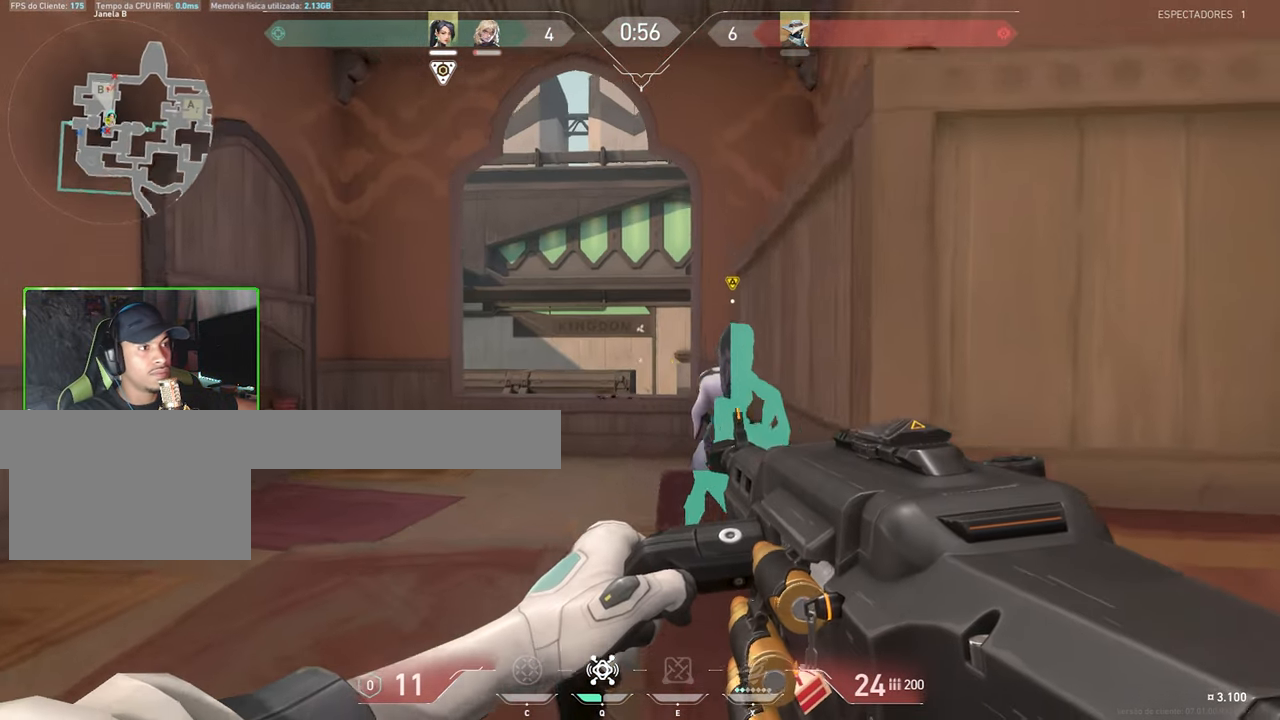
{"keys": ["a", "shift", "w"], "mouse": ["right"], "mouse_move": "still", "events": [[133, "mouse_right", "down"]]}
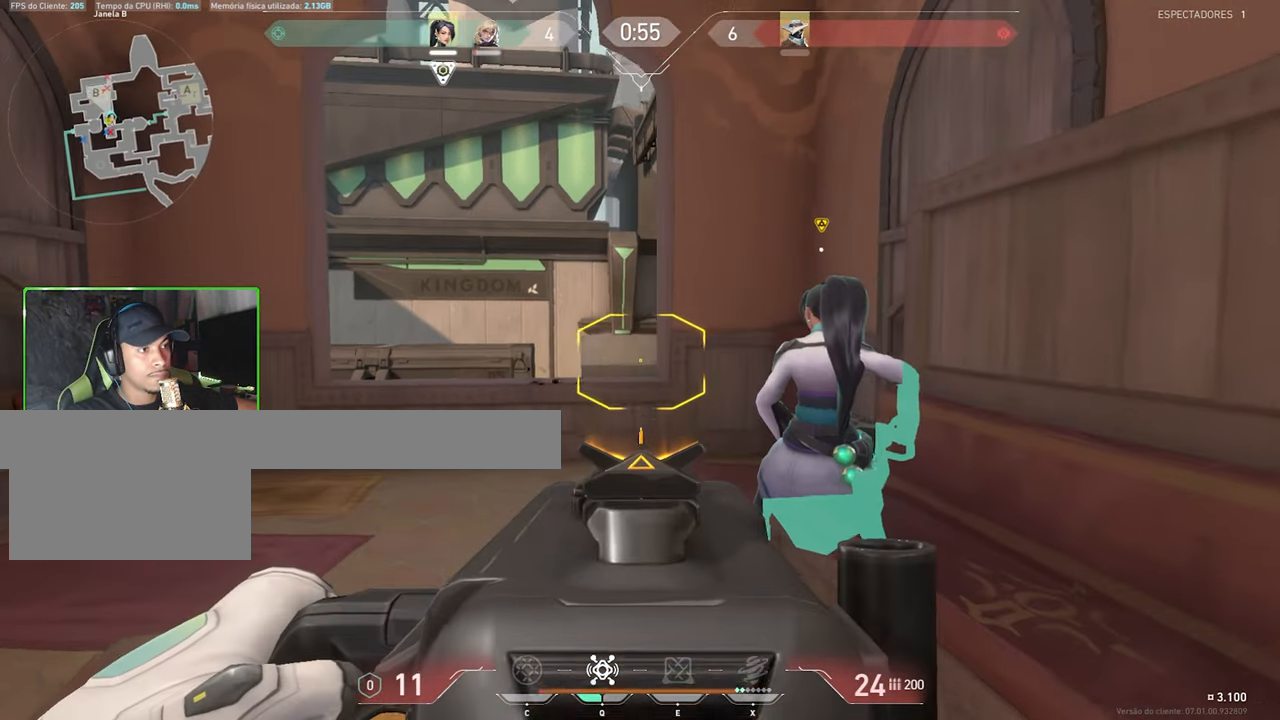
{"keys": ["a", "shift", "w"], "mouse": ["right"], "mouse_move": "still", "events": []}
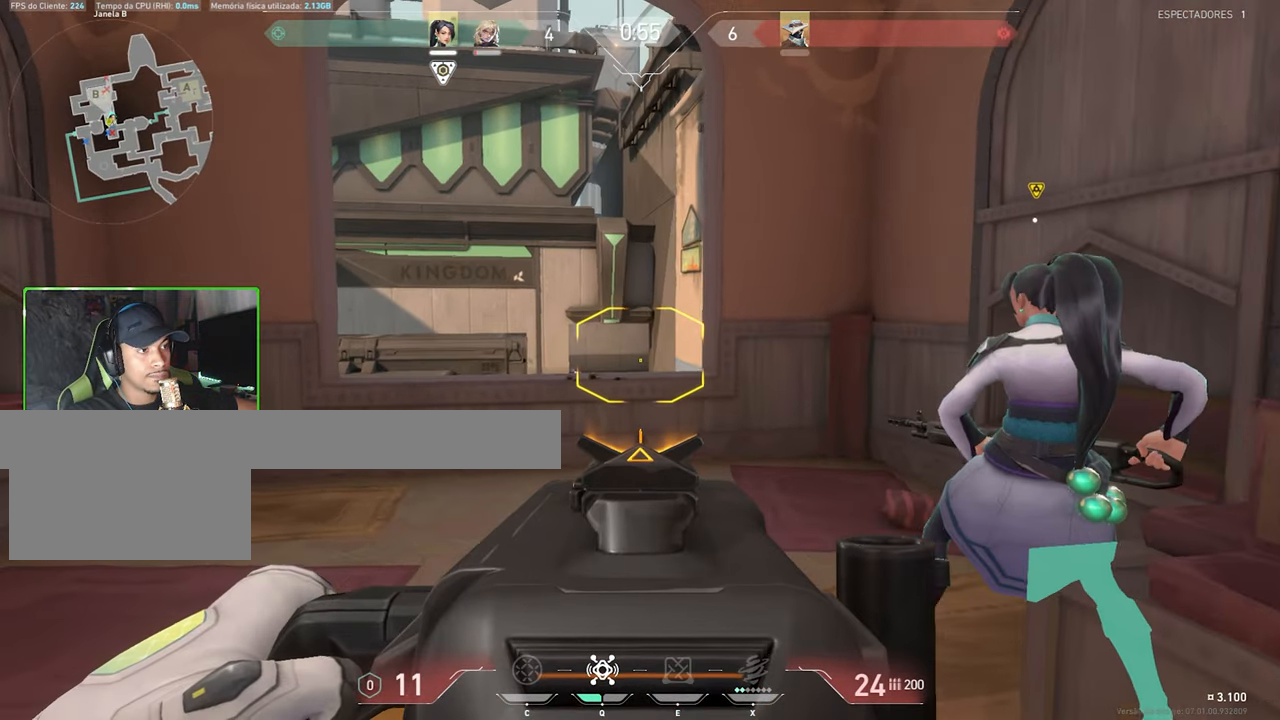
{"keys": ["a", "shift", "v"], "mouse": ["right"], "mouse_move": "left", "events": [[217, "w", "up"], [300, "v", "down"], [300, "w", "down"], [450, "w", "up"]]}
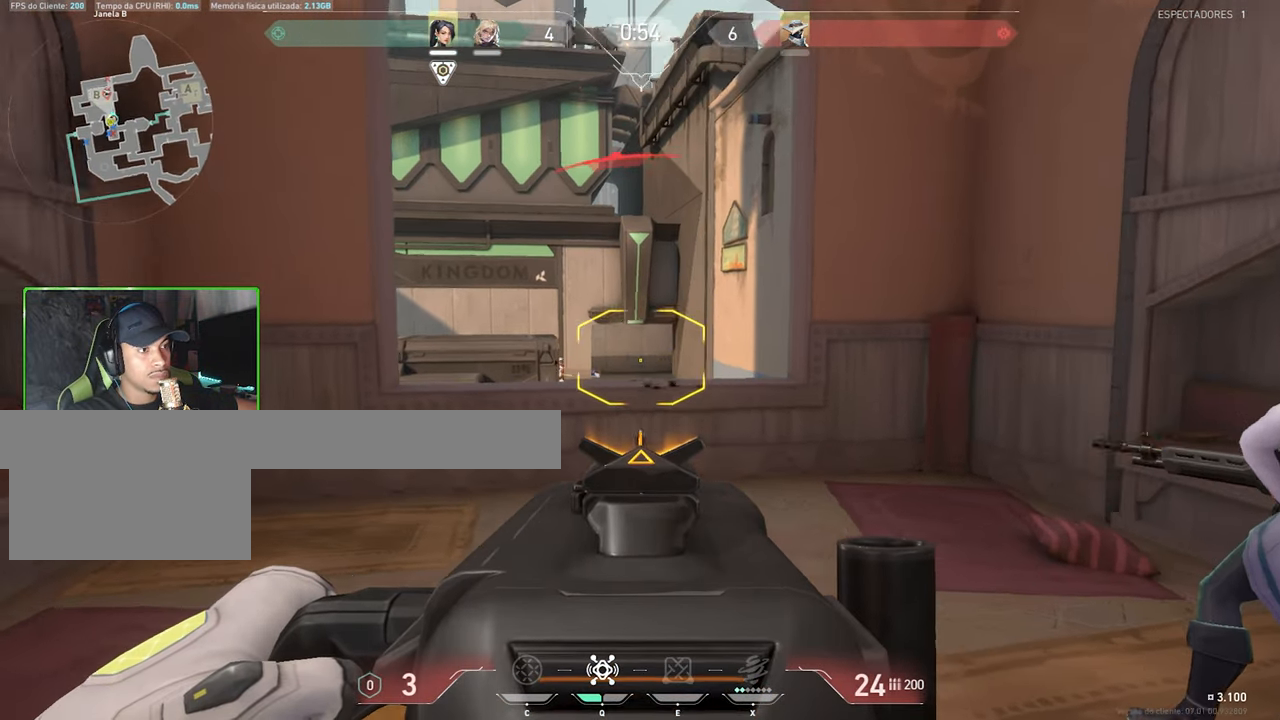
{"keys": ["w"], "mouse": ["right"], "mouse_move": "left", "events": [[33, "v", "up"], [83, "ctrl", "down"], [83, "mouse_left", "down"], [217, "a", "up"], [417, "mouse_left", "up"], [467, "ctrl", "up"], [467, "shift", "up"], [467, "w", "down"]]}
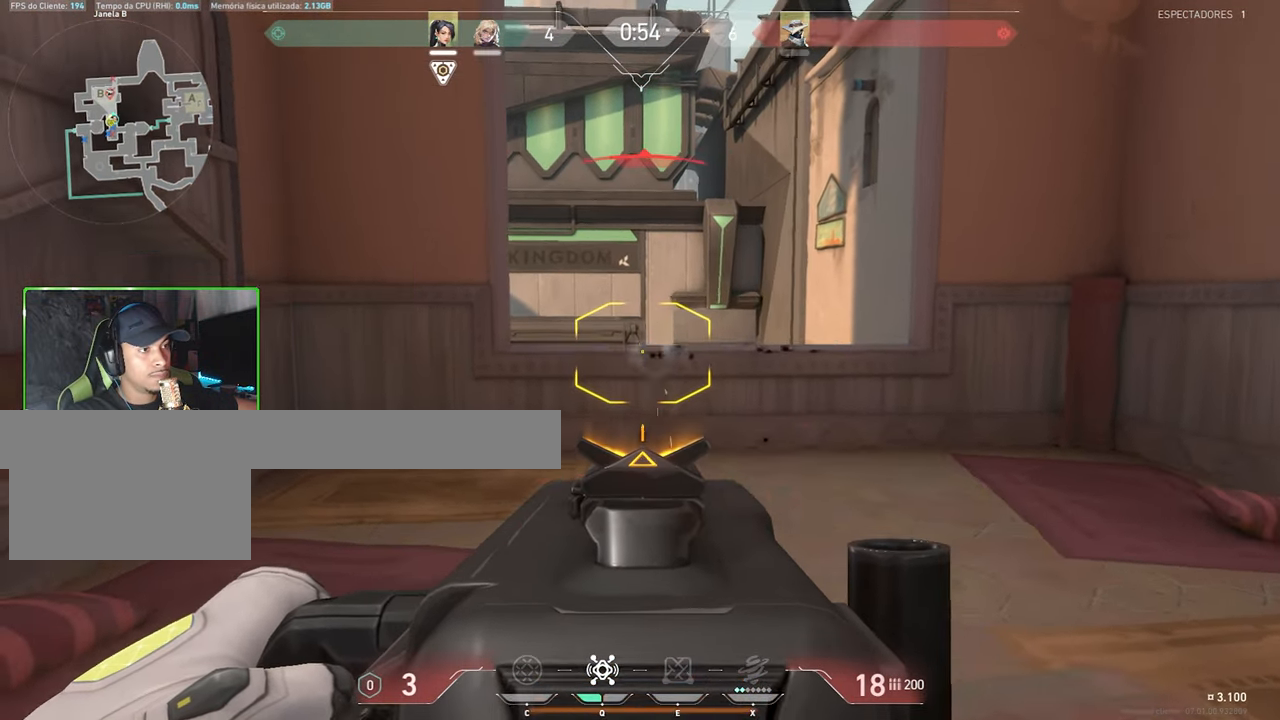
{"keys": ["shift", "w"], "mouse": ["left", "right"], "mouse_move": "still", "events": [[150, "a", "down"], [250, "a", "up"], [333, "shift", "down"], [433, "mouse_left", "down"]]}
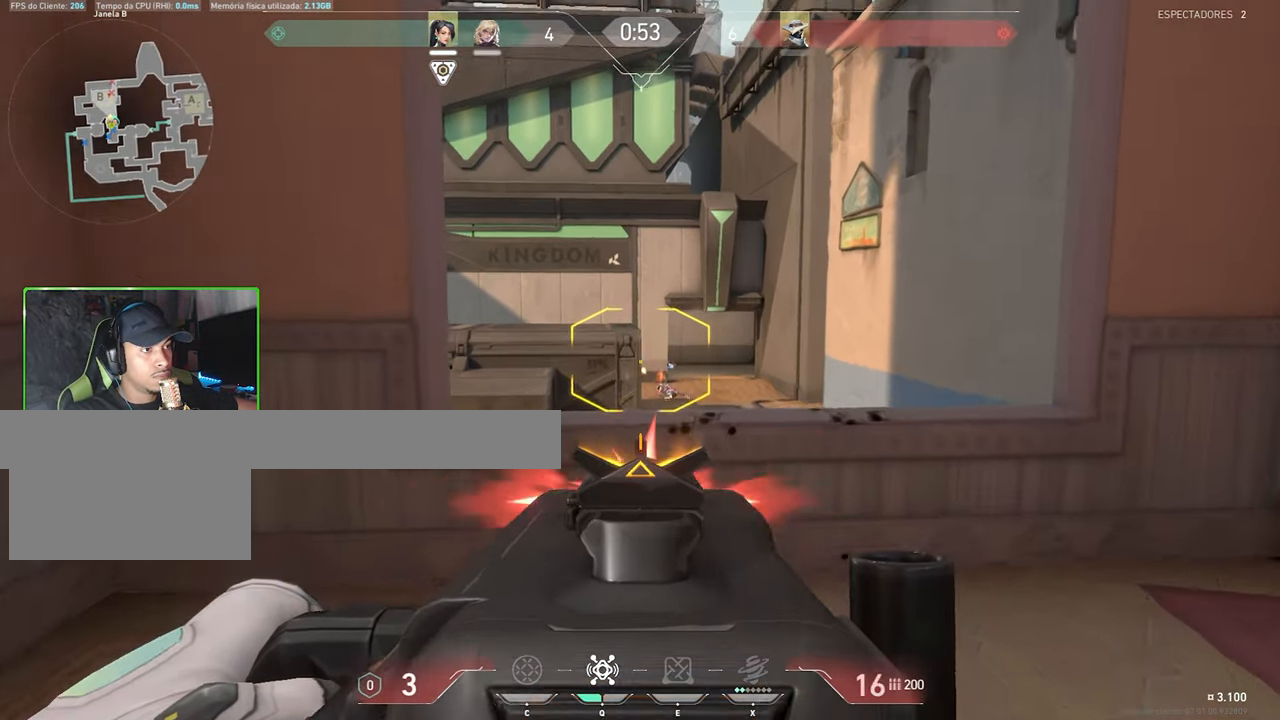
{"keys": ["a", "shift", "w"], "mouse": ["right"], "mouse_move": "still", "events": [[183, "mouse_left", "up"], [217, "a", "down"], [317, "a", "up"], [500, "a", "down"]]}
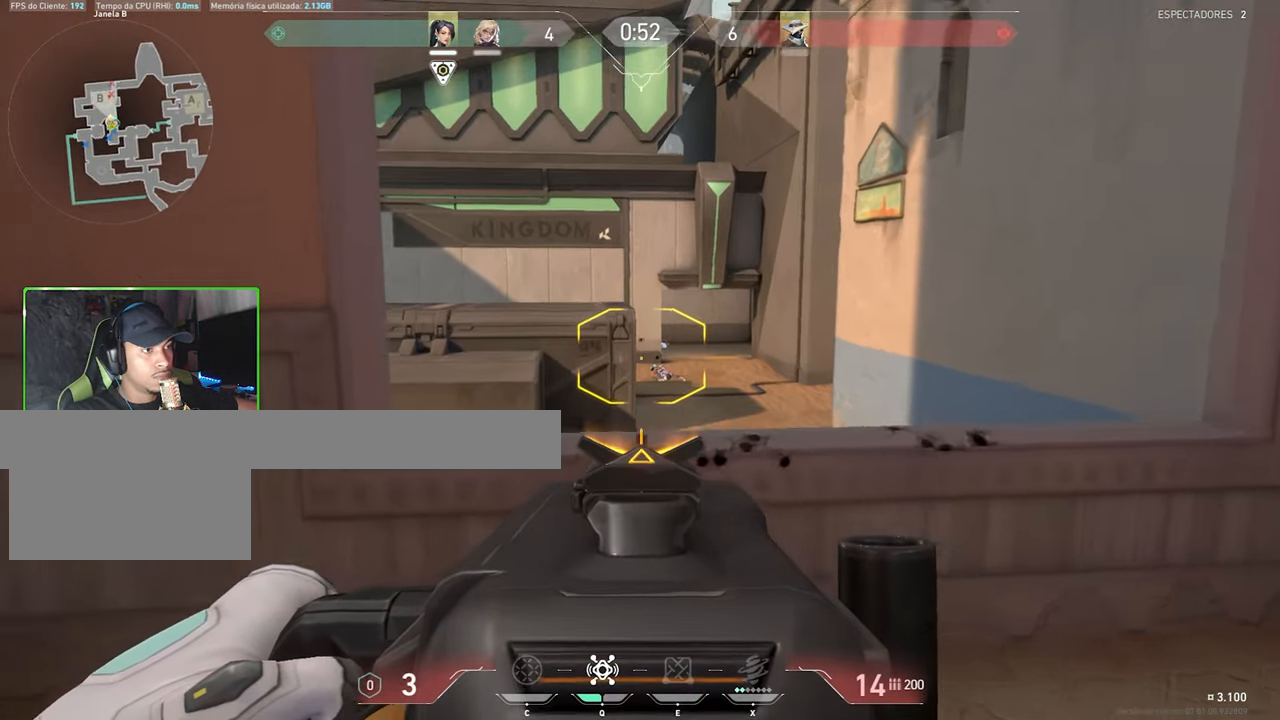
{"keys": ["a", "shift"], "mouse": [], "mouse_move": "left", "events": [[50, "w", "up"], [67, "mouse_right", "up"]]}
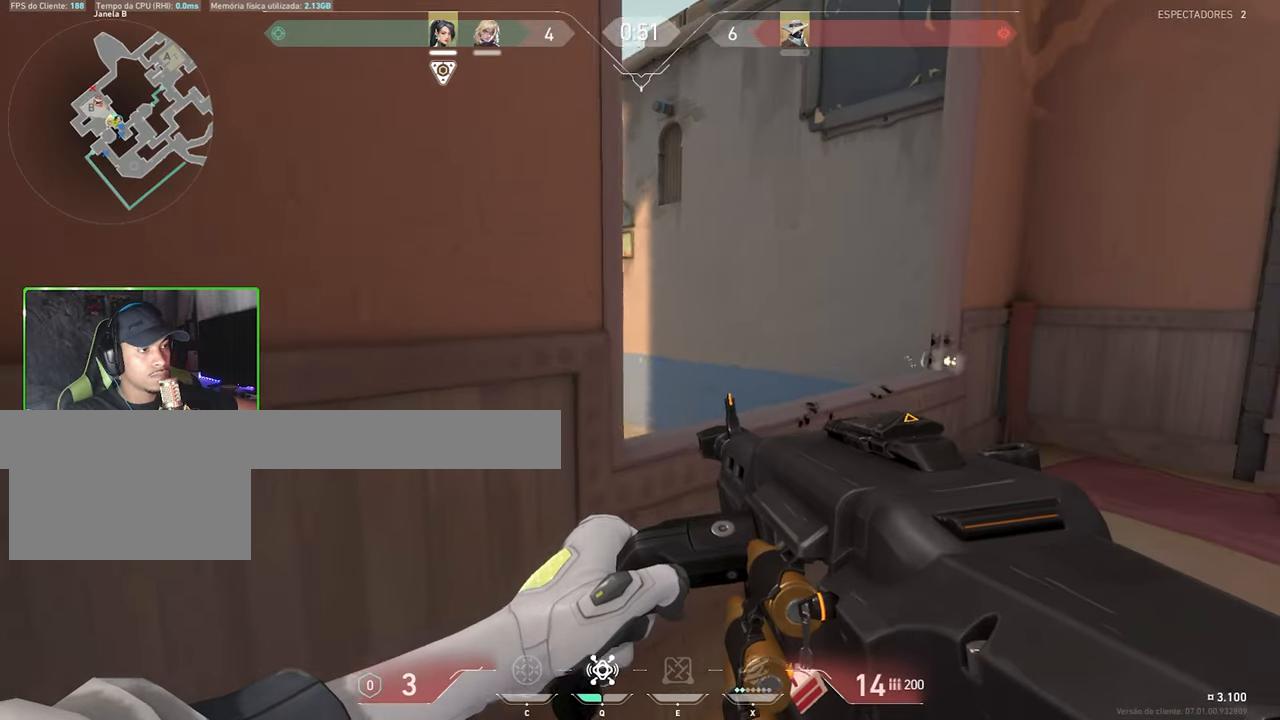
{"keys": ["shift"], "mouse": [], "mouse_move": "left", "events": [[134, "a", "up"]]}
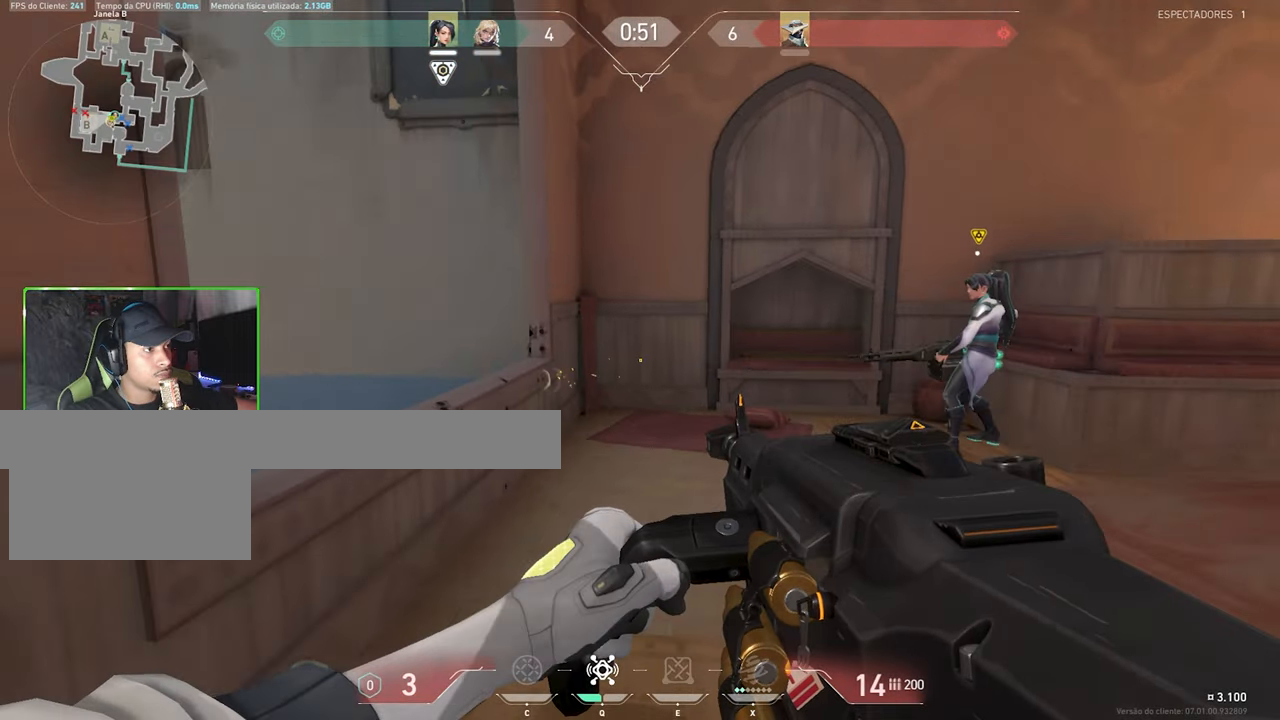
{"keys": ["d", "shift"], "mouse": ["right"], "mouse_move": "left", "events": [[100, "d", "down"], [434, "mouse_right", "down"]]}
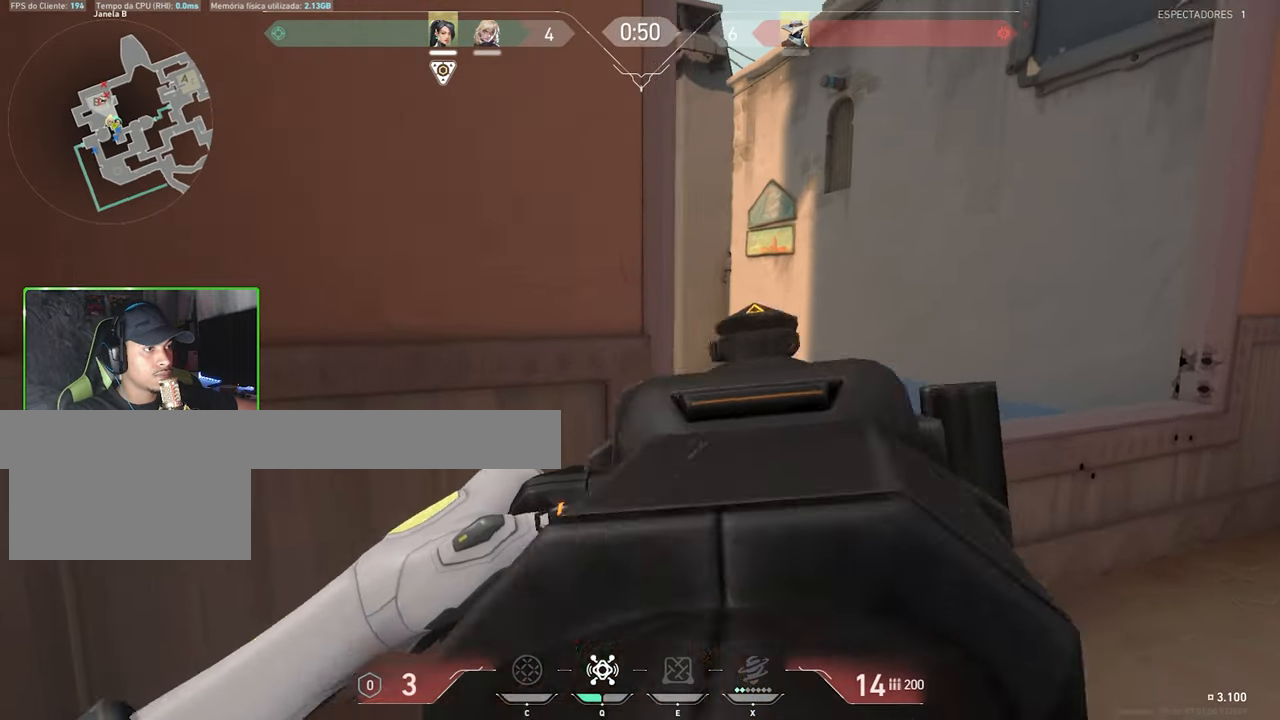
{"keys": ["d", "shift"], "mouse": ["right"], "mouse_move": "still", "events": []}
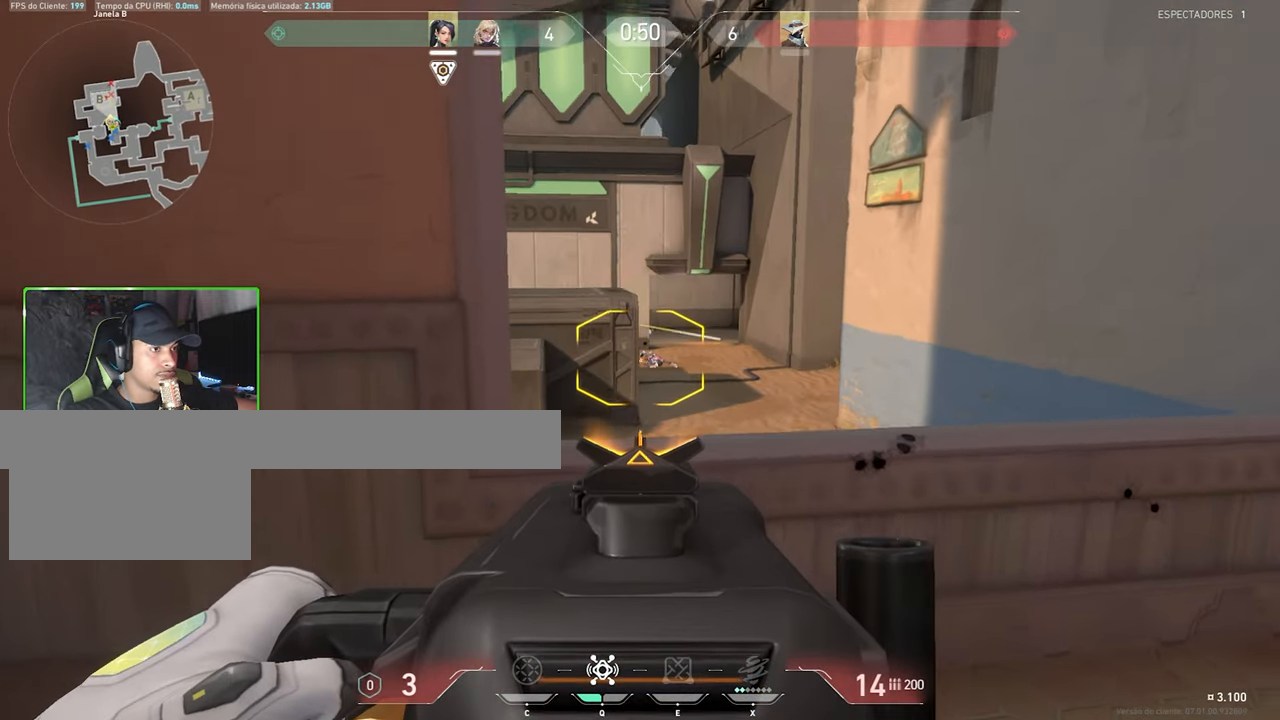
{"keys": ["a", "shift"], "mouse": ["left", "right"], "mouse_move": "still", "events": [[50, "d", "up"], [384, "d", "down"], [434, "a", "down"], [434, "d", "up"], [434, "mouse_left", "down"]]}
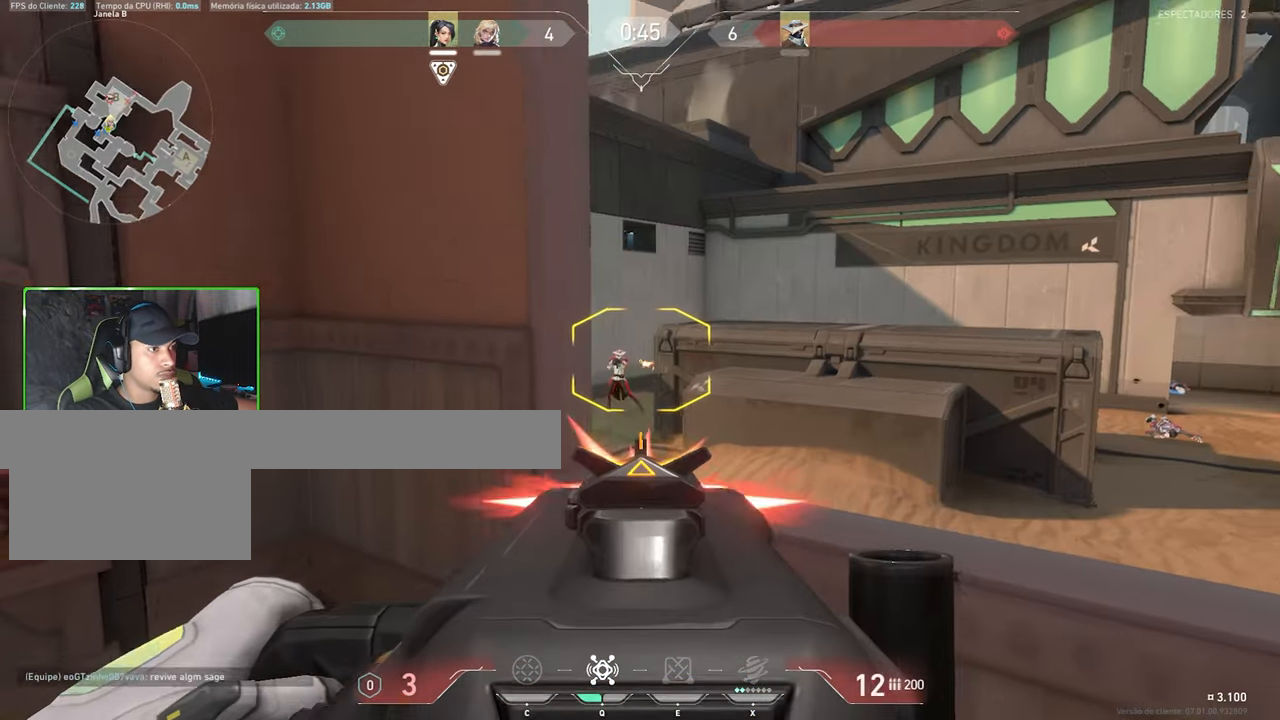
{"keys": ["shift"], "mouse": ["left", "right"], "mouse_move": "still", "events": [[17, "a", "up"]]}
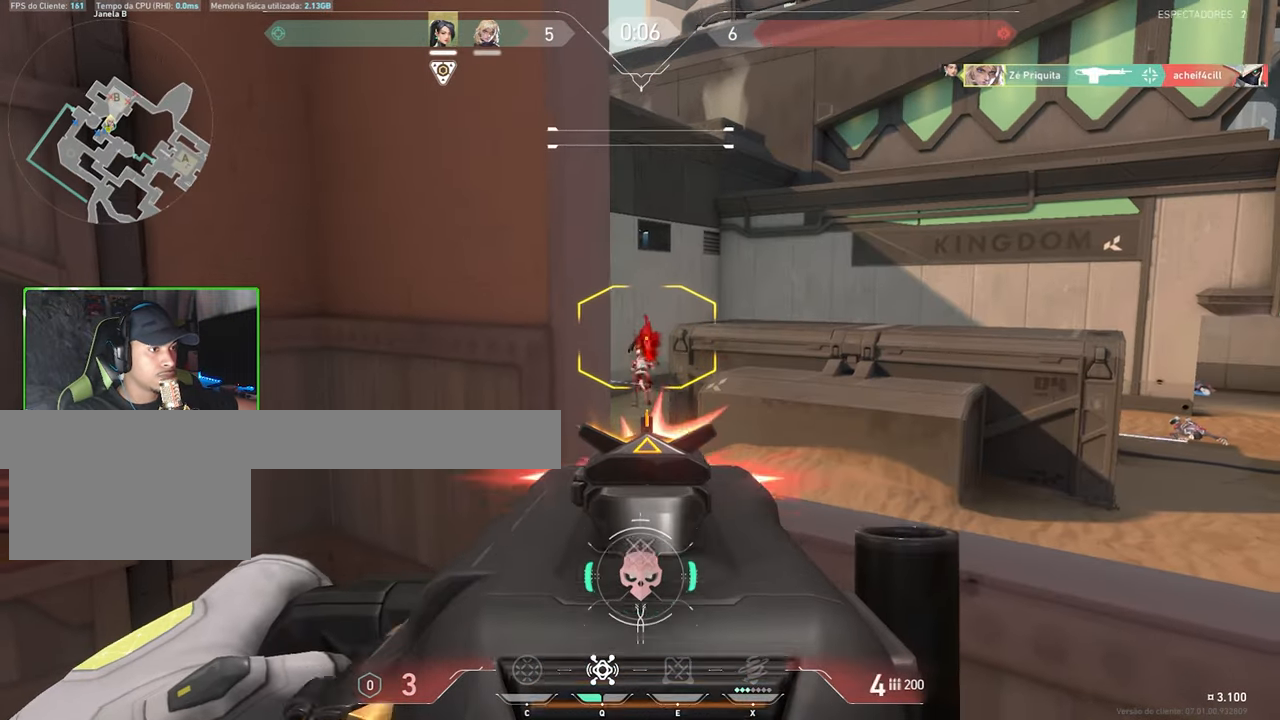
{"keys": ["v", "w"], "mouse": [], "mouse_move": "right", "events": [[117, "a", "down"], [167, "mouse_left", "up"], [167, "mouse_right", "up"], [167, "shift", "up"], [267, "w", "down"], [317, "a", "up"], [500, "v", "down"]]}
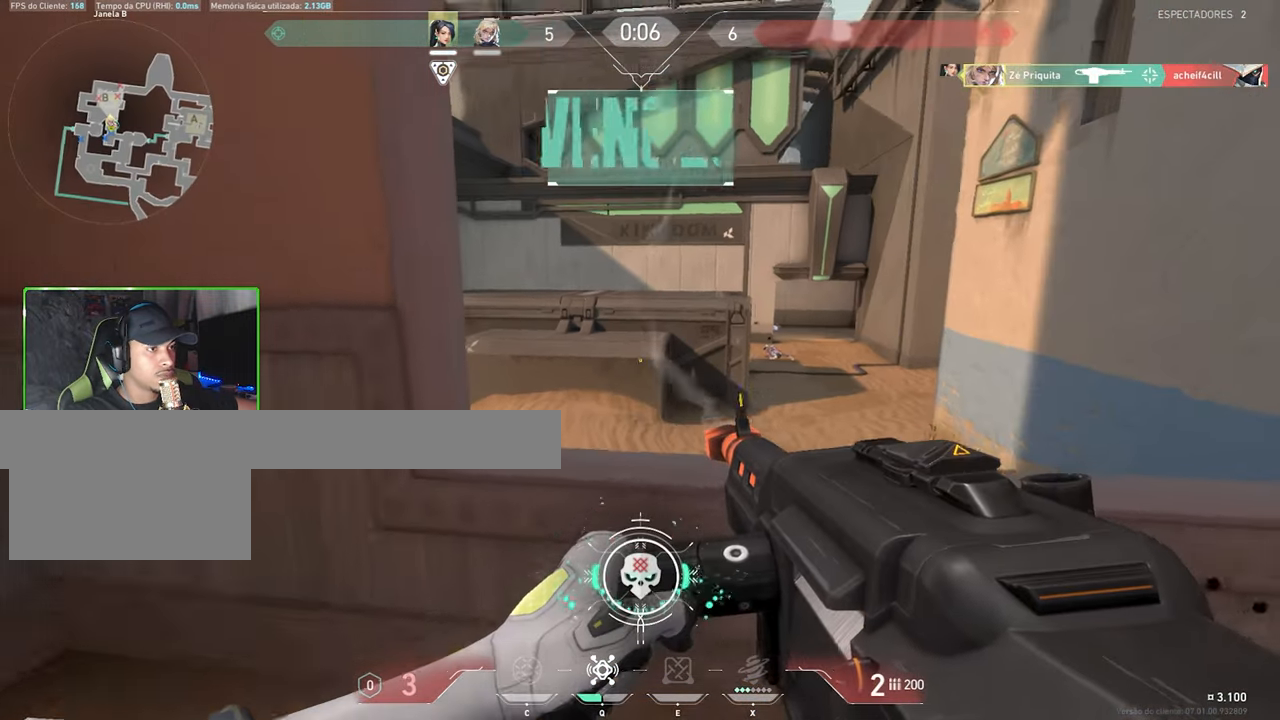
{"keys": ["w"], "mouse": [], "mouse_move": "still", "events": [[50, "v", "up"], [150, "space", "down"], [284, "space", "up"]]}
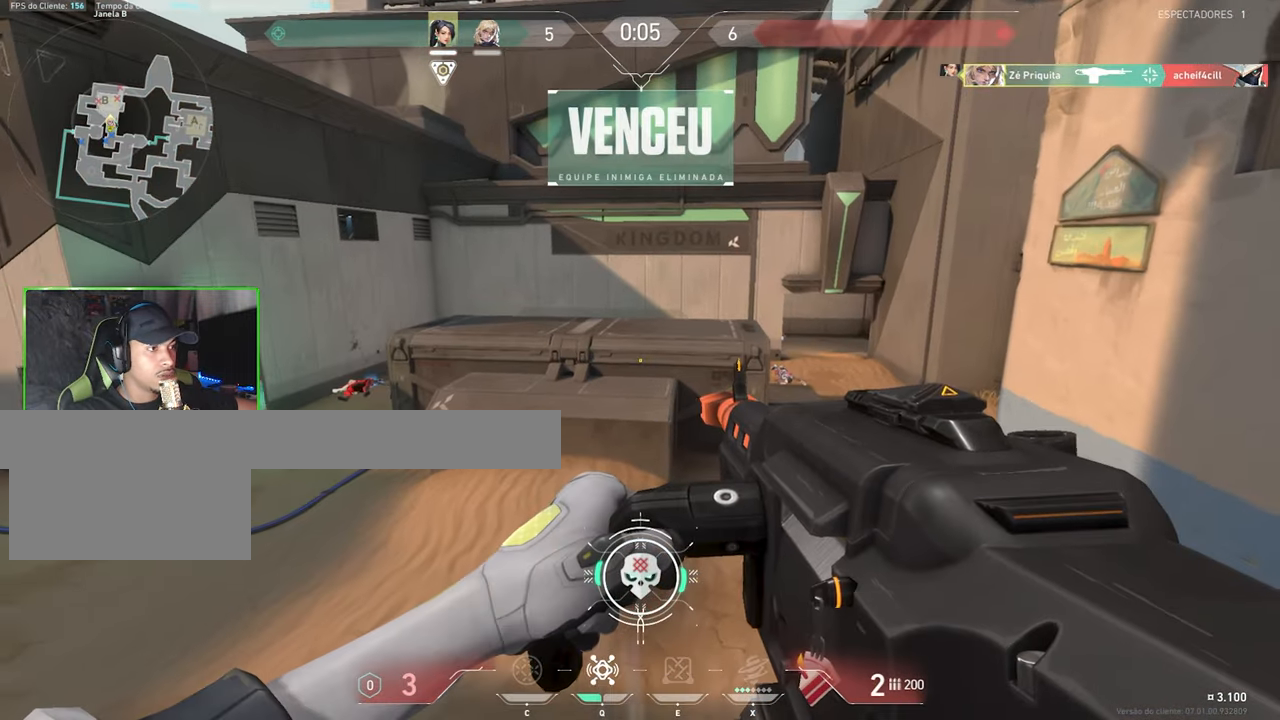
{"keys": ["w"], "mouse": [], "mouse_move": "left", "events": []}
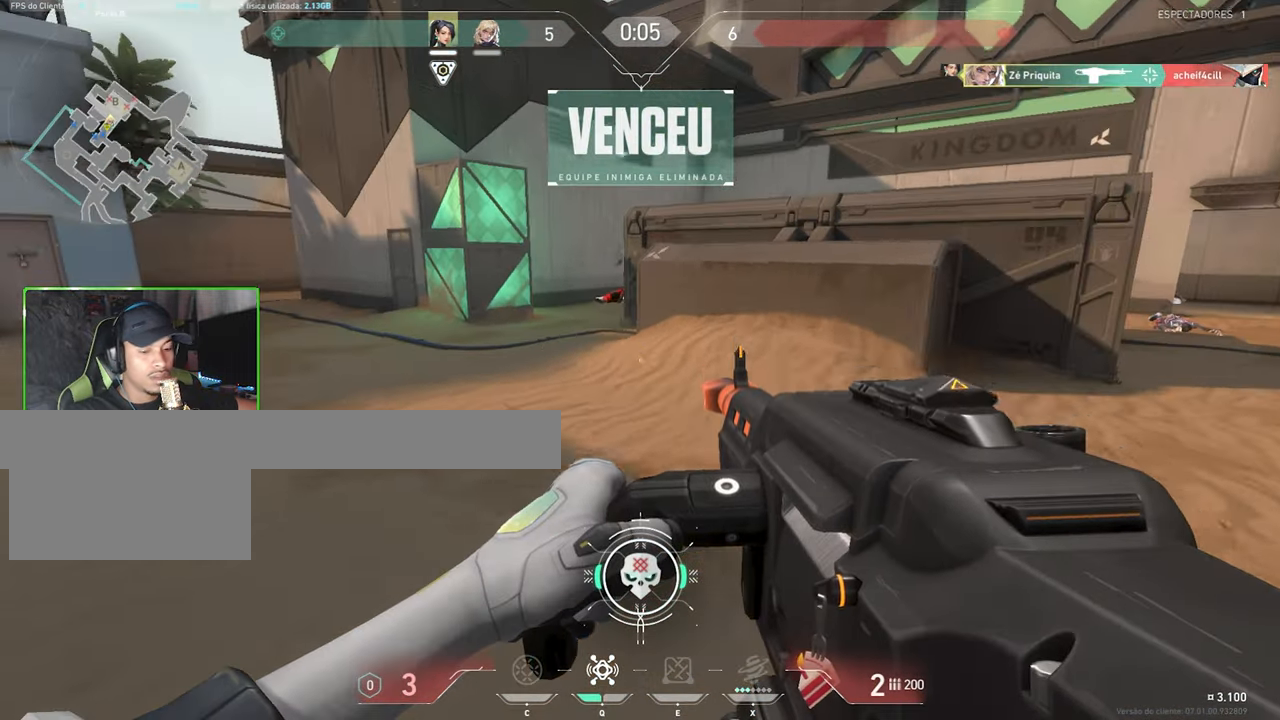
{"keys": ["w"], "mouse": [], "mouse_move": "left", "events": []}
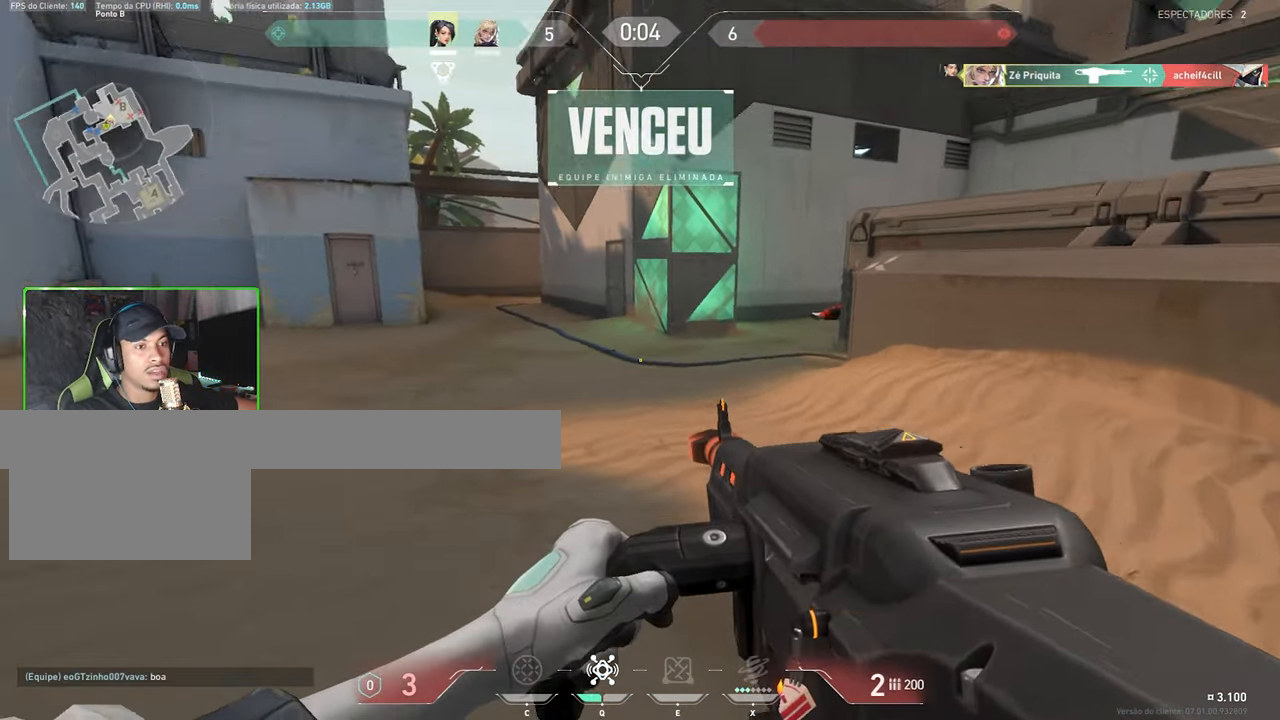
{"keys": ["v", "w"], "mouse": [], "mouse_move": "right", "events": [[183, "mouse_wheel", "down"], [333, "mouse_wheel", "up"], [333, "v", "down"]]}
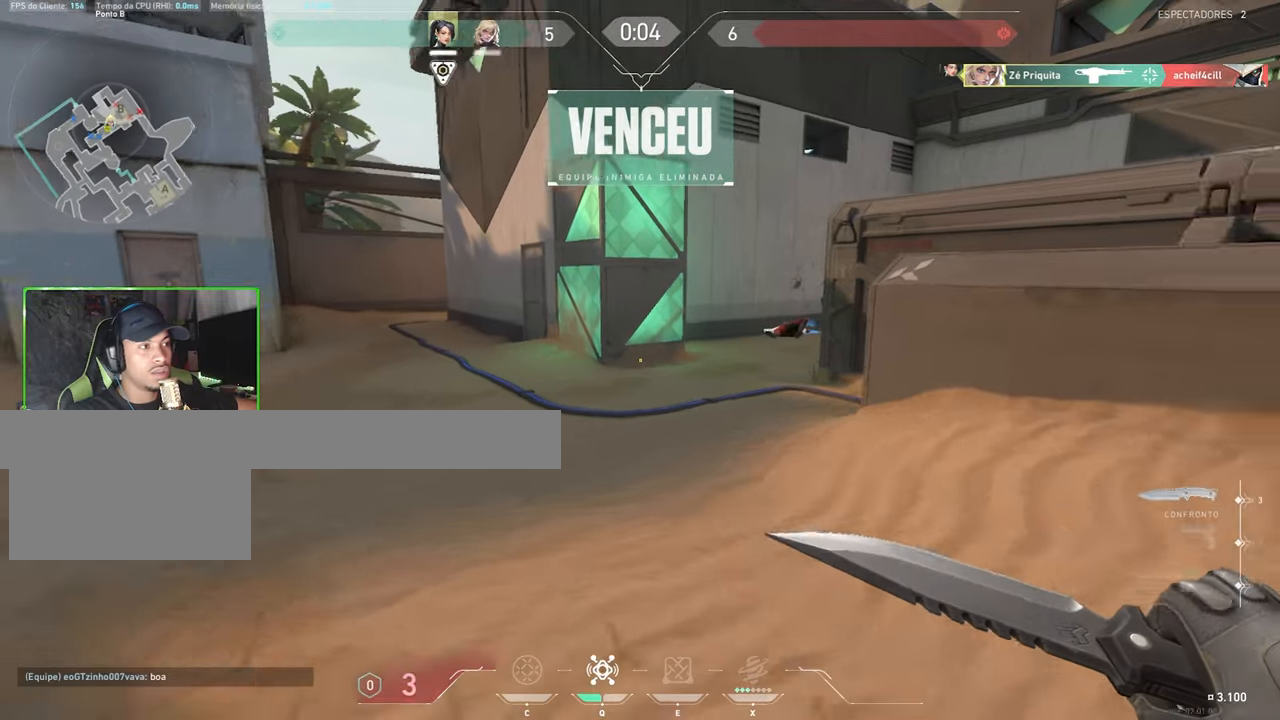
{"keys": ["v", "w"], "mouse": [], "mouse_move": "right", "events": []}
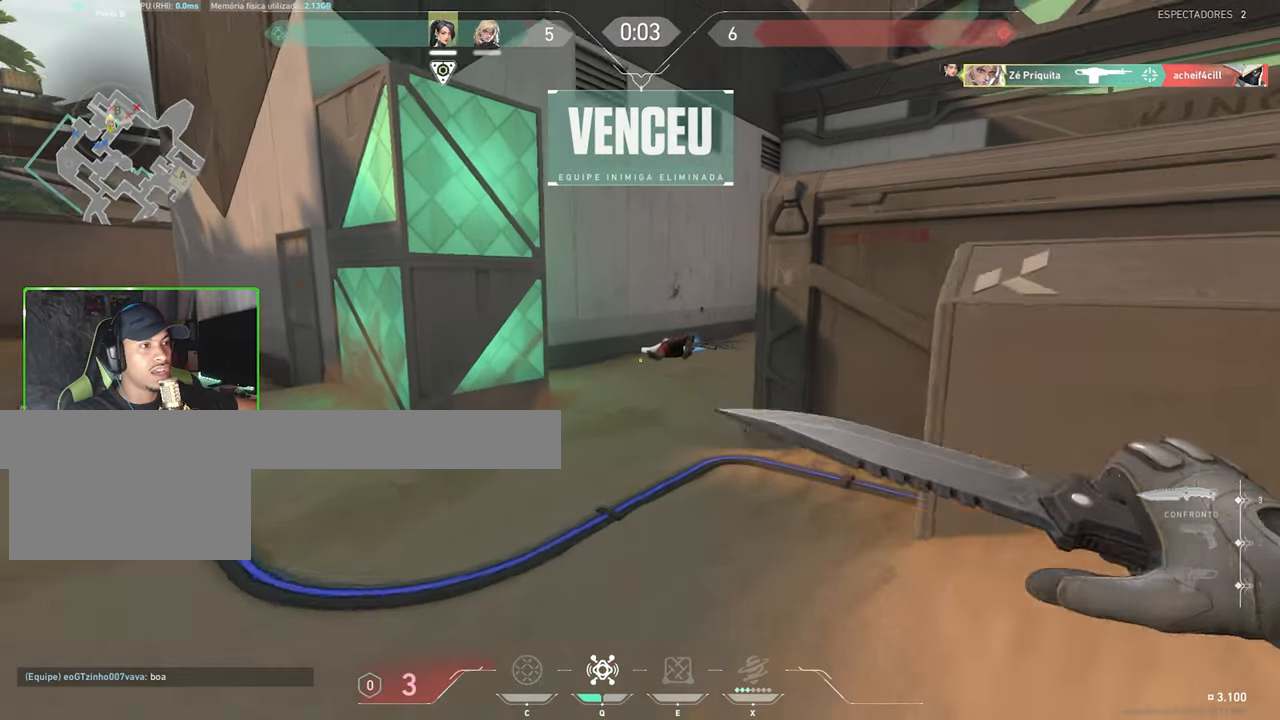
{"keys": ["v", "w"], "mouse": [], "mouse_move": "right", "events": []}
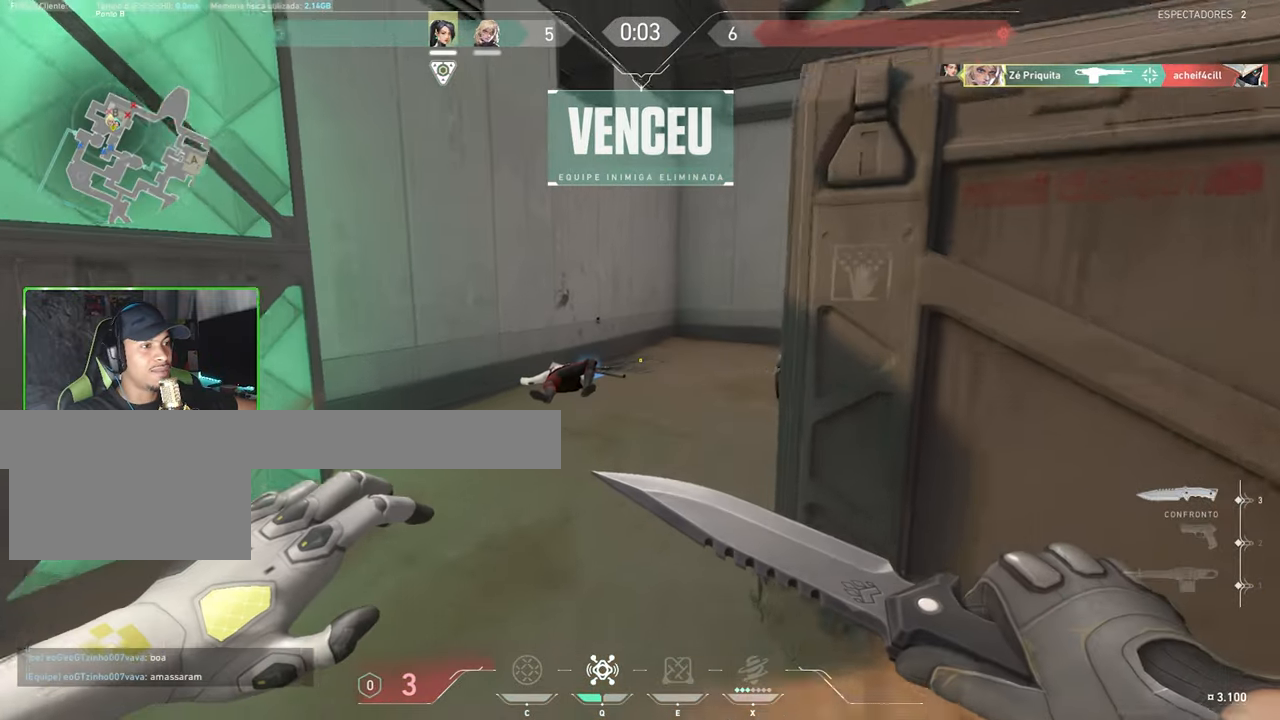
{"keys": ["v", "w"], "mouse": [], "mouse_move": "left", "events": [[233, "a", "down"], [383, "a", "up"]]}
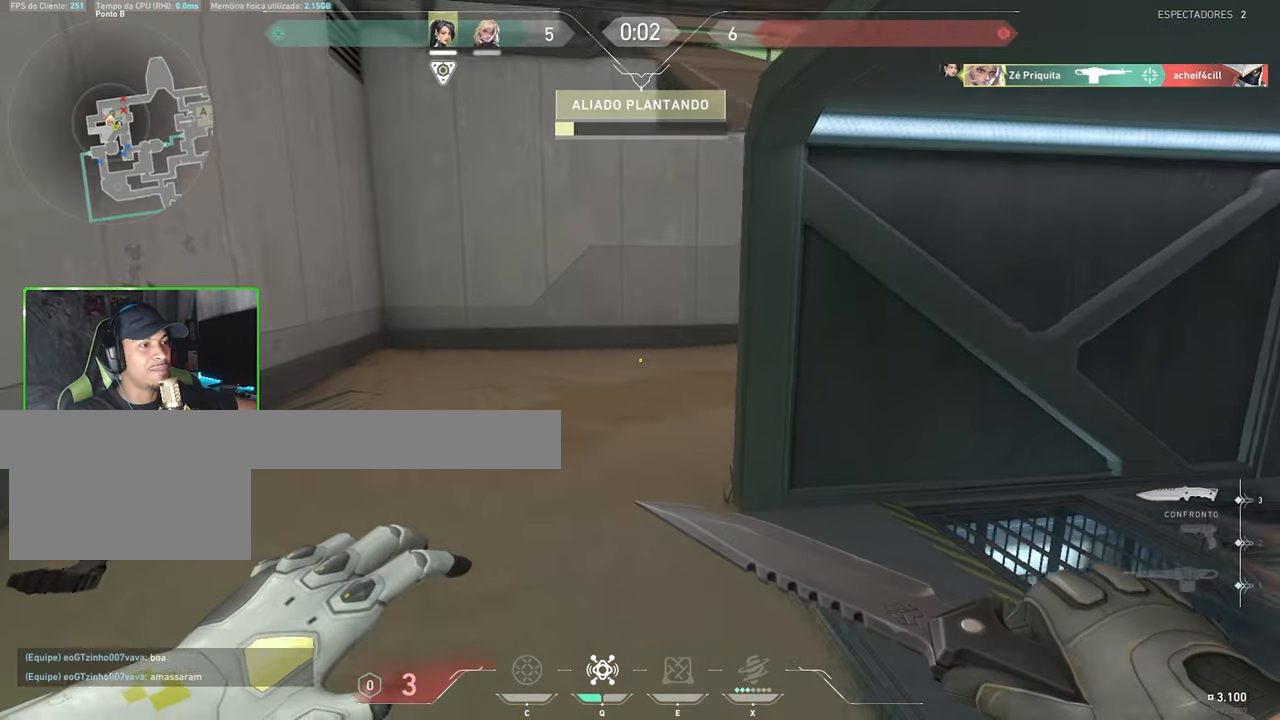
{"keys": ["v", "w"], "mouse": [], "mouse_move": "right", "events": [[166, "a", "down"], [483, "a", "up"]]}
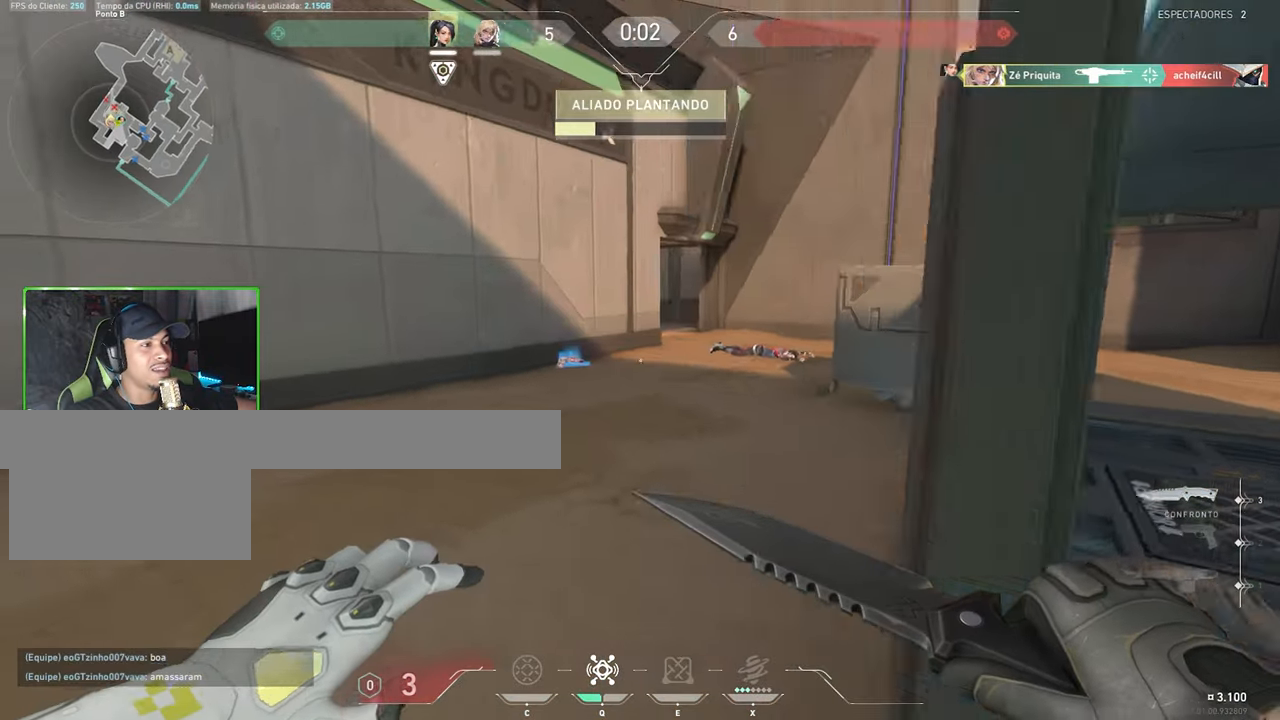
{"keys": ["a", "v", "w"], "mouse": [], "mouse_move": "left", "events": [[500, "a", "down"]]}
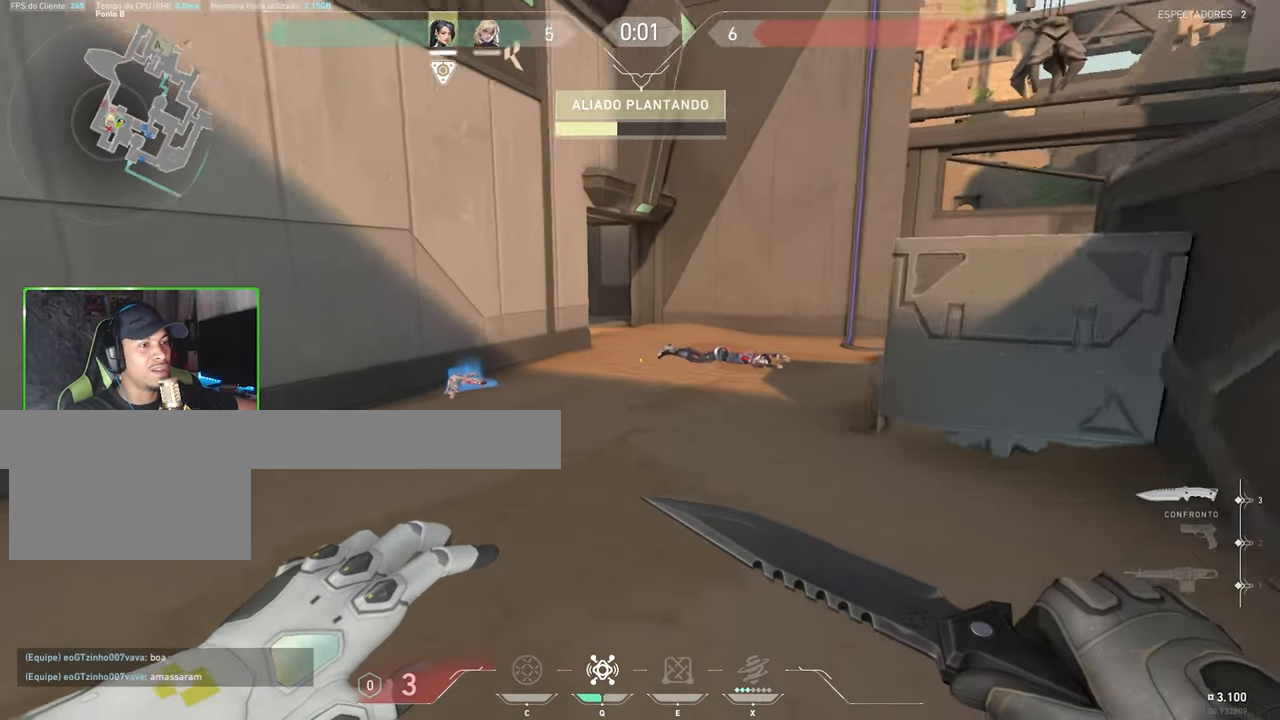
{"keys": ["v", "w"], "mouse": [], "mouse_move": "down-left", "events": [[133, "a", "up"], [383, "a", "down"], [466, "a", "up"]]}
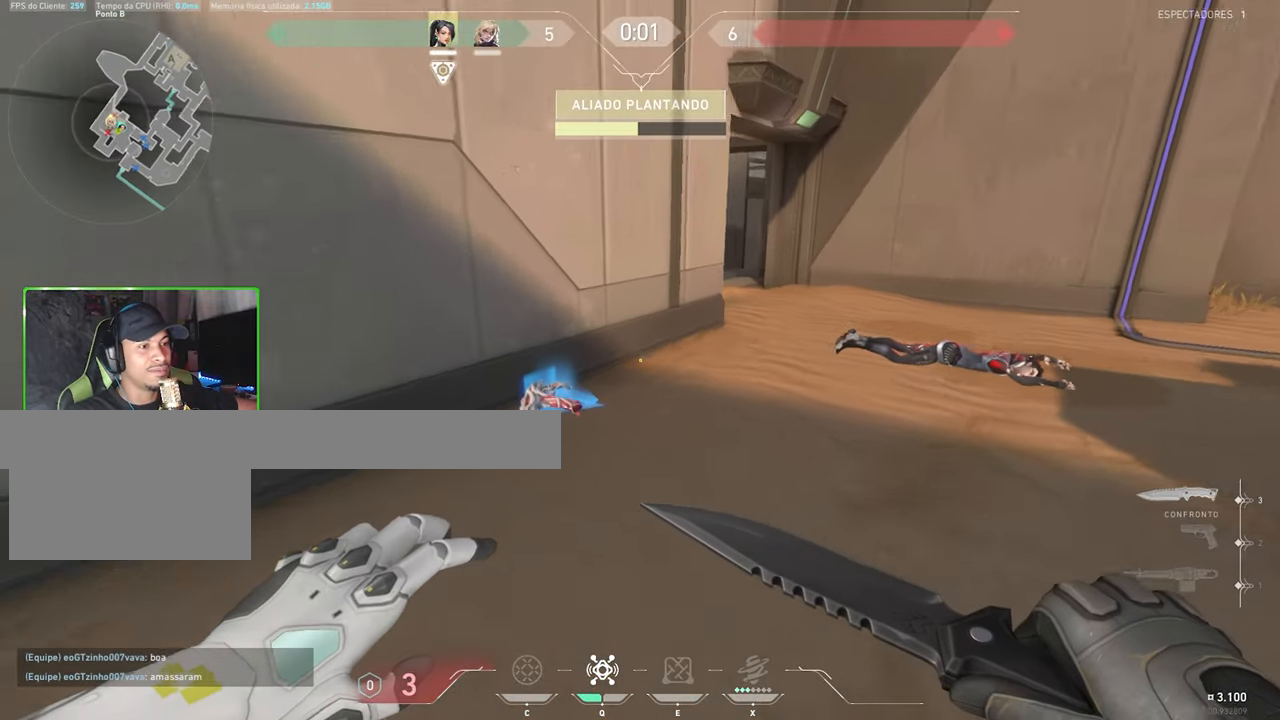
{"keys": ["w"], "mouse": [], "mouse_move": "left", "events": [[433, "v", "up"]]}
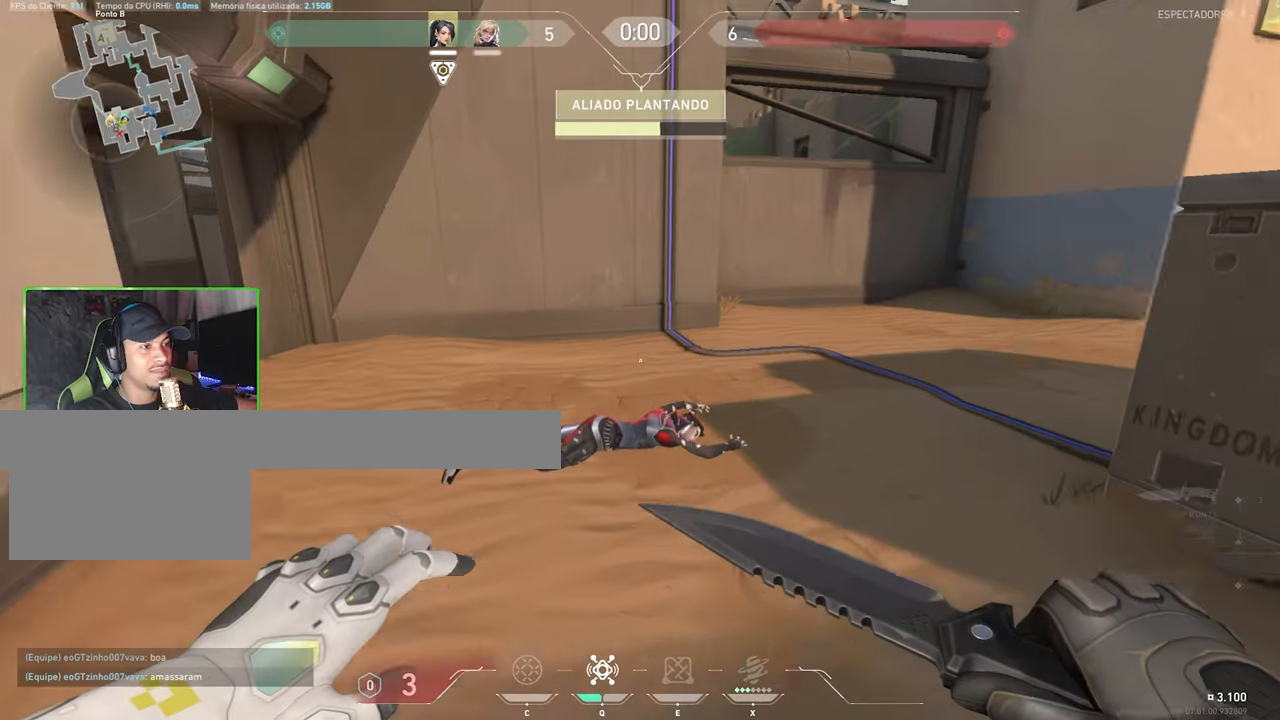
{"keys": ["w"], "mouse": [], "mouse_move": "still", "events": []}
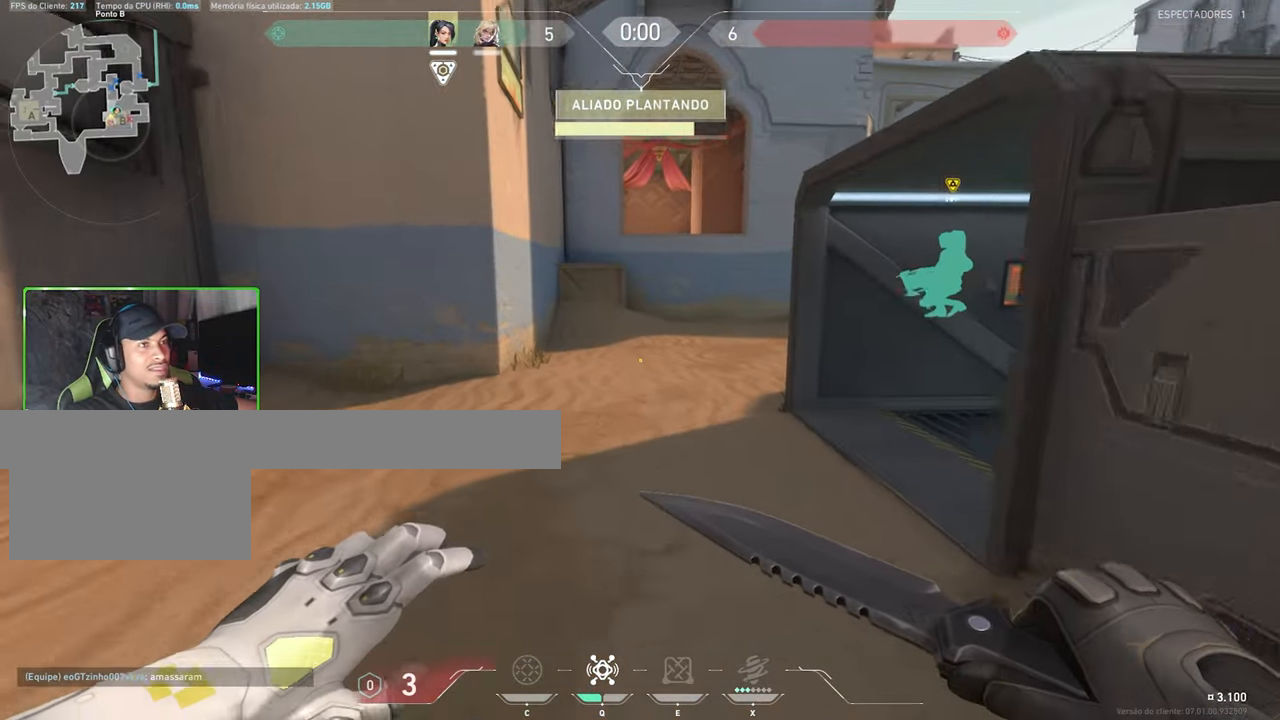
{"keys": ["v", "w"], "mouse": [], "mouse_move": "still", "events": [[16, "v", "down"], [333, "space", "down"], [433, "space", "up"]]}
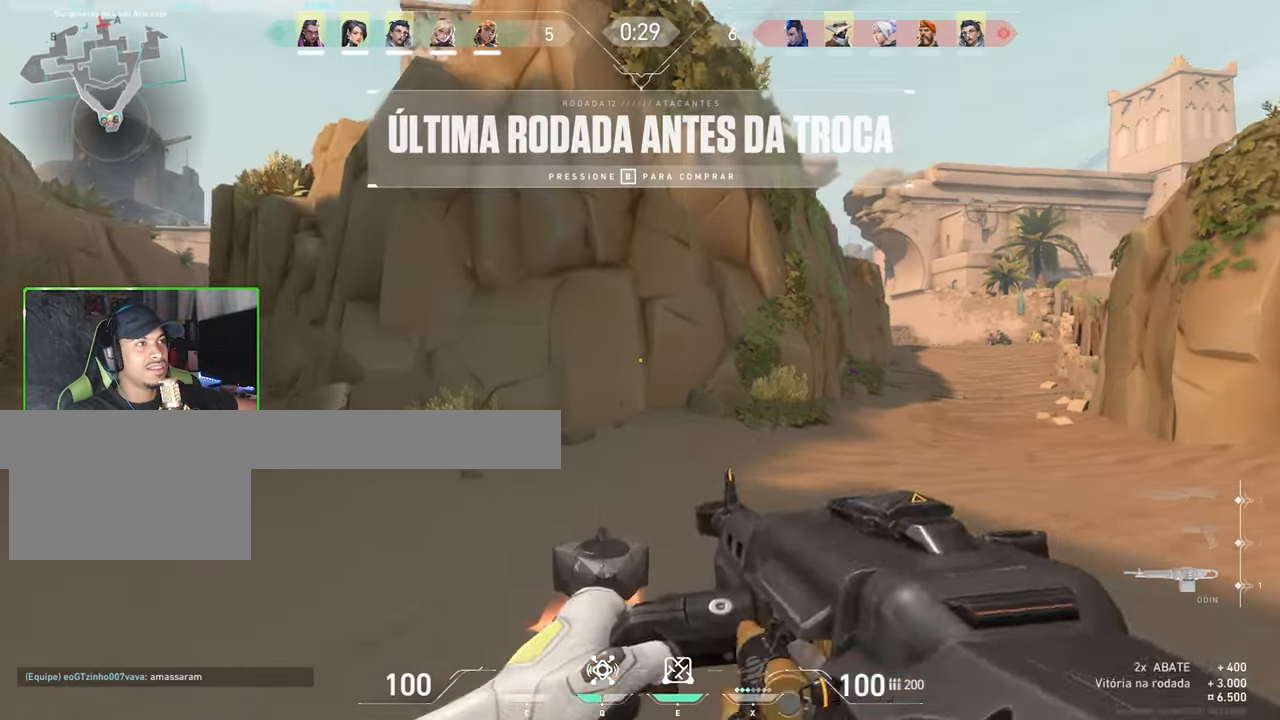
{"keys": ["a", "v", "w"], "mouse": [], "mouse_move": "left", "events": [[267, "mouse_wheel", "down"], [400, "mouse_wheel", "up"], [500, "a", "down"]]}
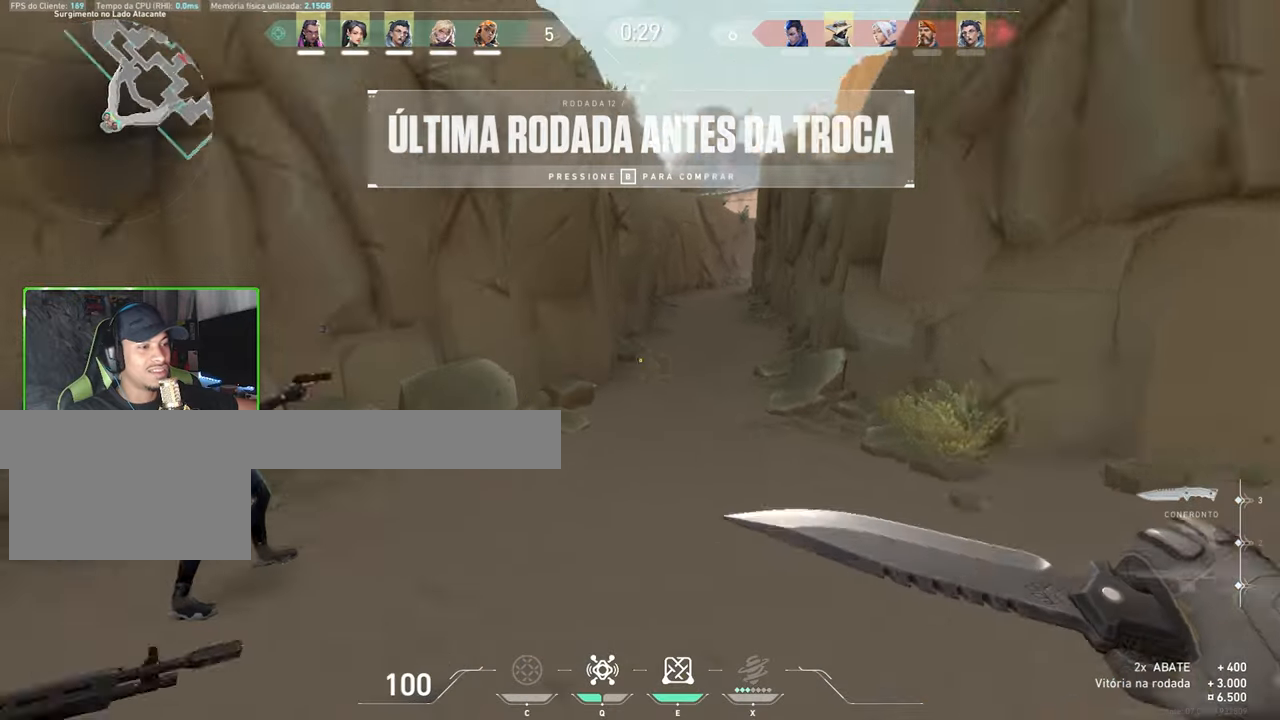
{"keys": ["s", "v"], "mouse": [], "mouse_move": "right", "events": [[83, "w", "up"], [183, "s", "down"], [233, "a", "up"]]}